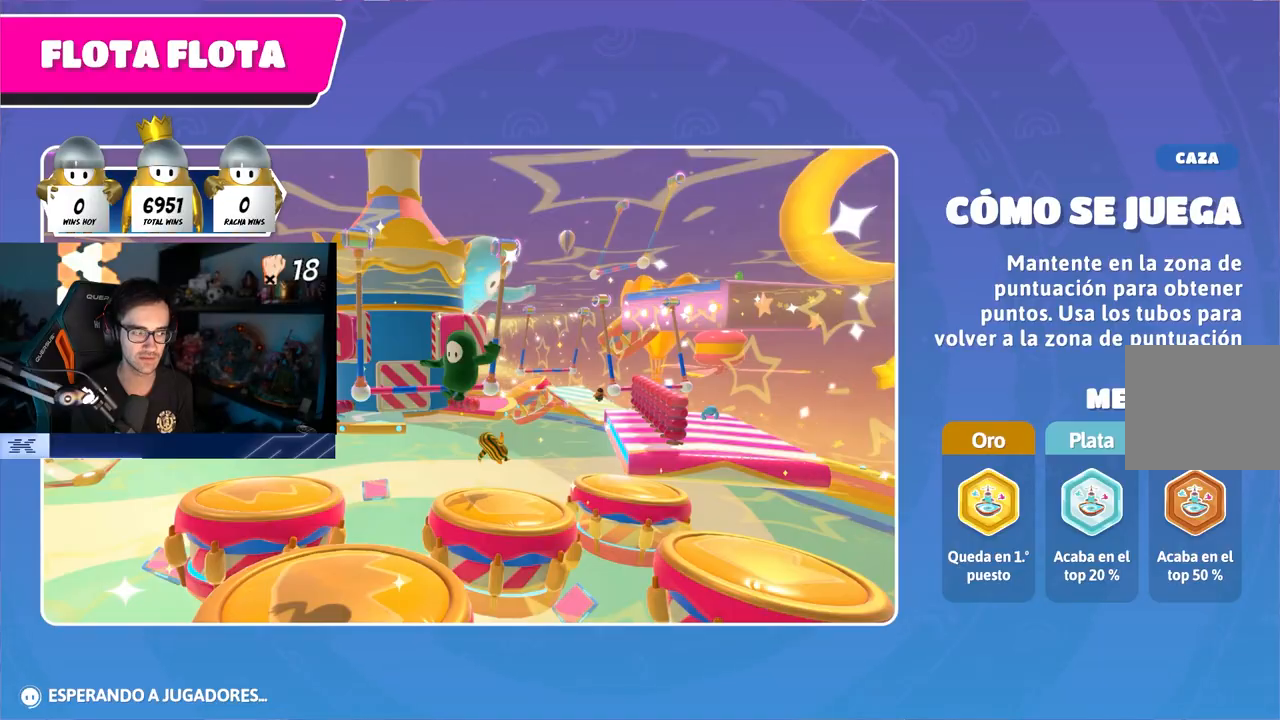
Gameplay with a controller (PlayStation layout); each line is a JSON object with the inputs held at the frame after it. "events" lists button and stick changes between this image and that frame as [ms after this image, input, new state], when the widget could be followed in between.
{"buttons": [], "left_stick": "up", "right_stick": "down", "events": [[133, "left_stick", "up"], [367, "right_stick", "down"]]}
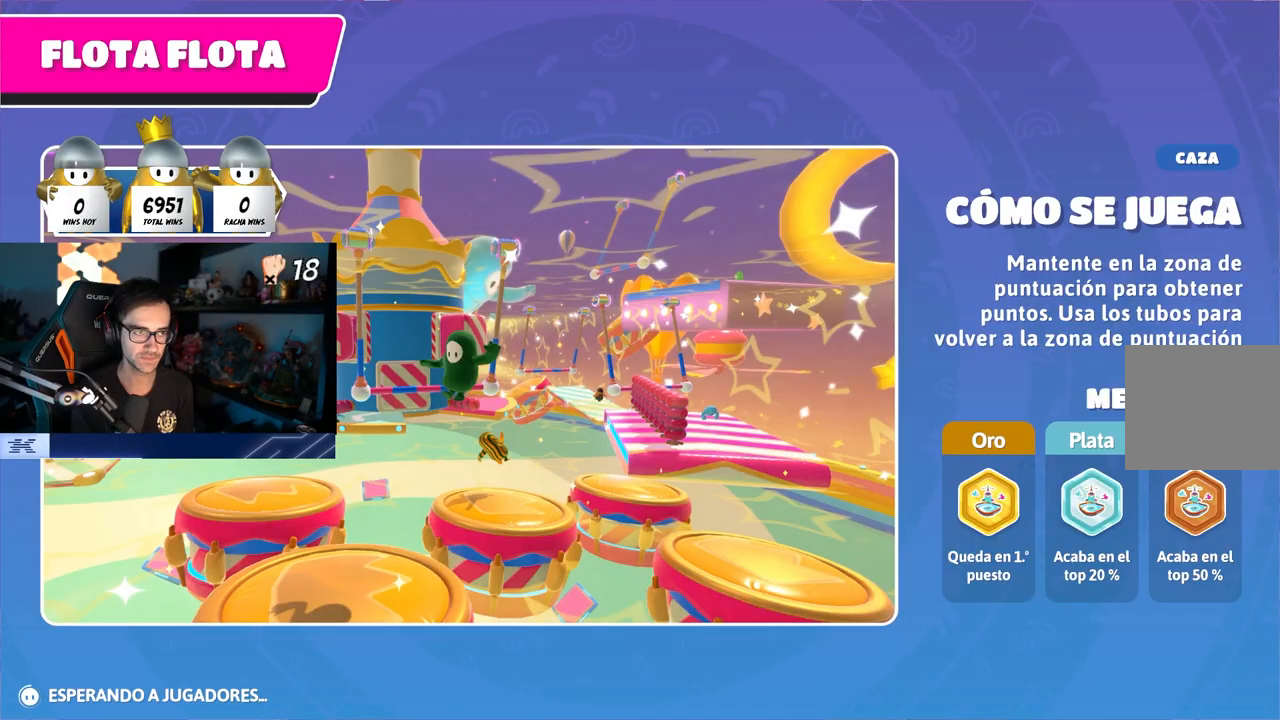
{"buttons": [], "left_stick": "up", "right_stick": "down", "events": [[150, "right_stick", "center"], [333, "right_stick", "down"]]}
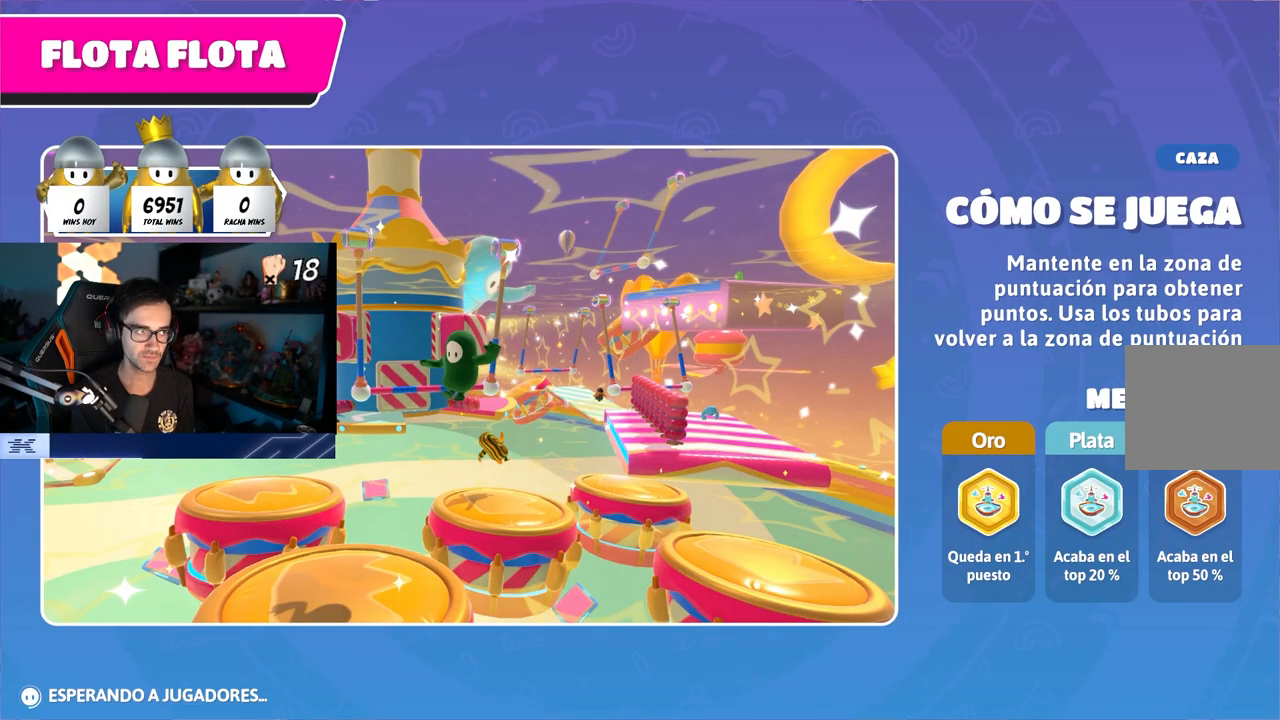
{"buttons": [], "left_stick": "up", "right_stick": "center", "events": [[283, "right_stick", "center"]]}
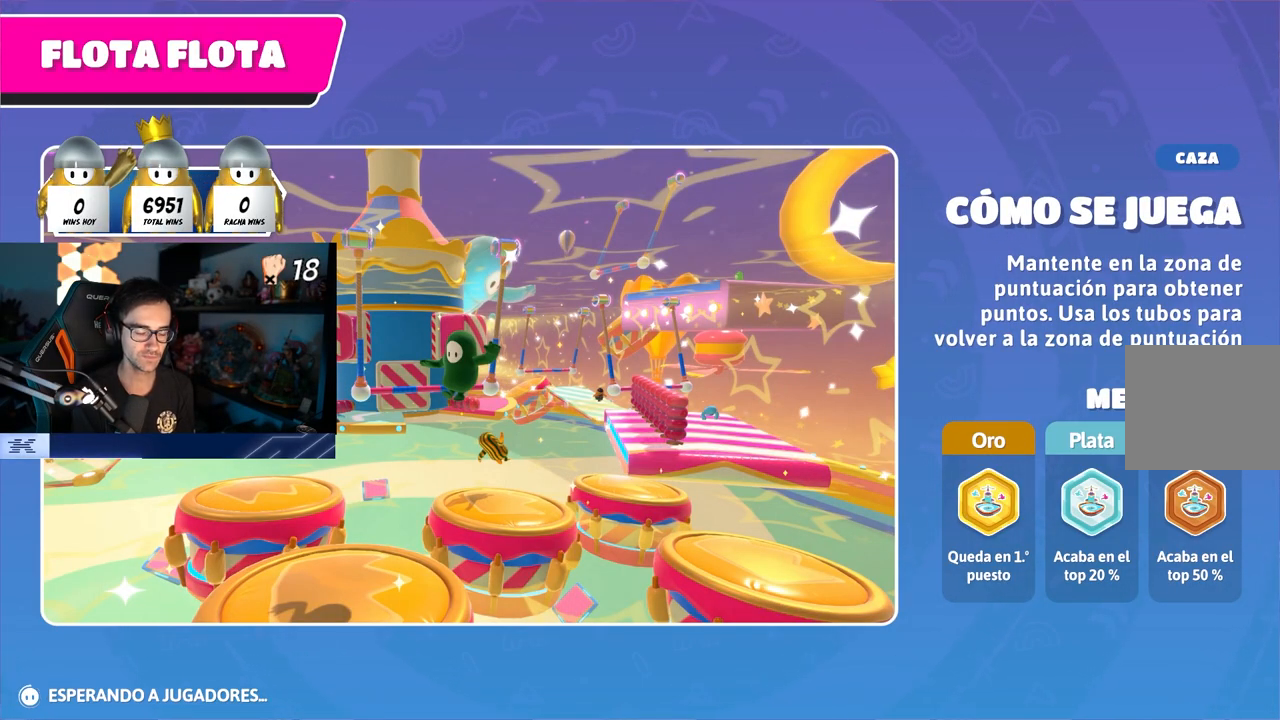
{"buttons": [], "left_stick": "up", "right_stick": "center", "events": [[67, "right_stick", "down"], [283, "right_stick", "center"]]}
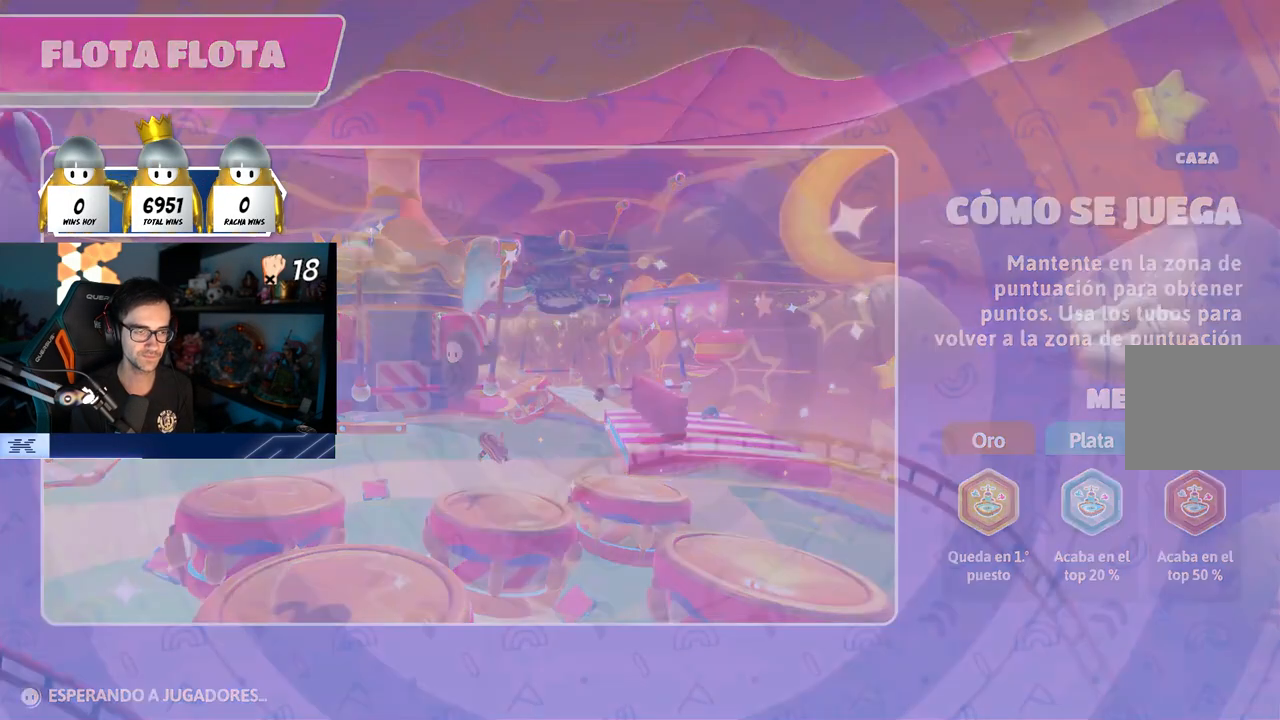
{"buttons": [], "left_stick": "up", "right_stick": "center", "events": []}
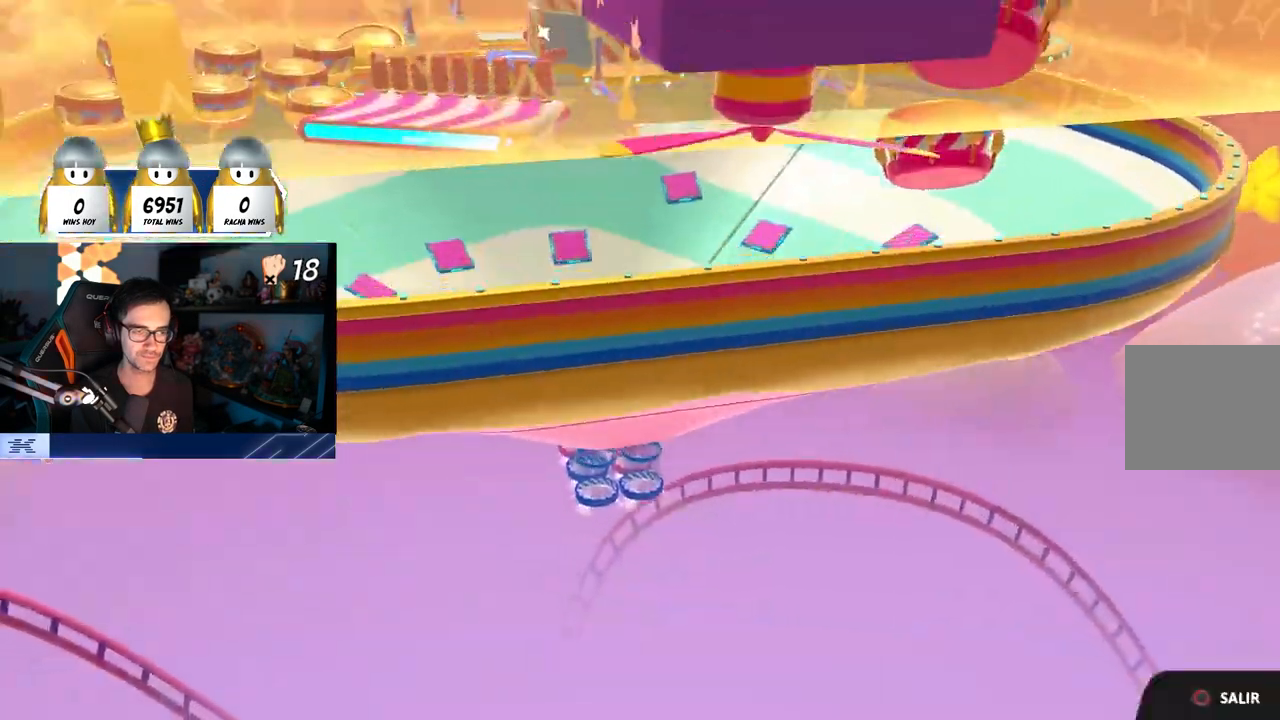
{"buttons": [], "left_stick": "center", "right_stick": "center", "events": [[233, "left_stick", "center"]]}
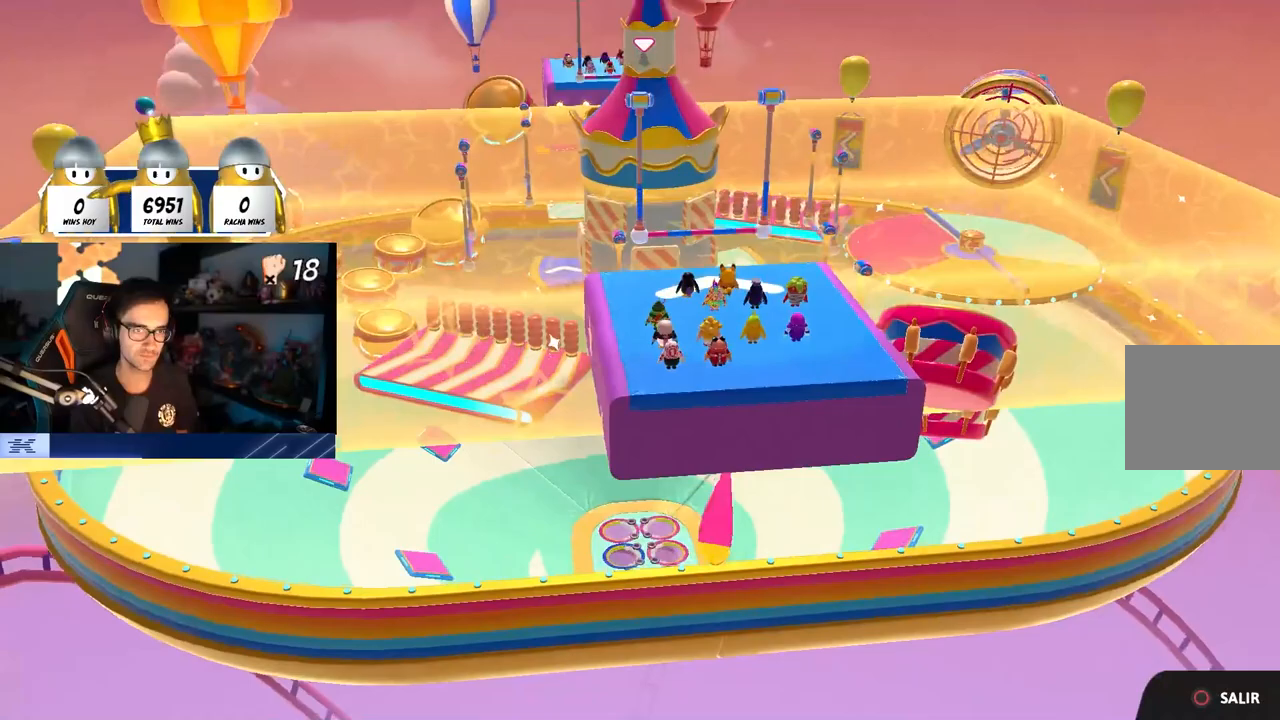
{"buttons": [], "left_stick": "center", "right_stick": "center", "events": []}
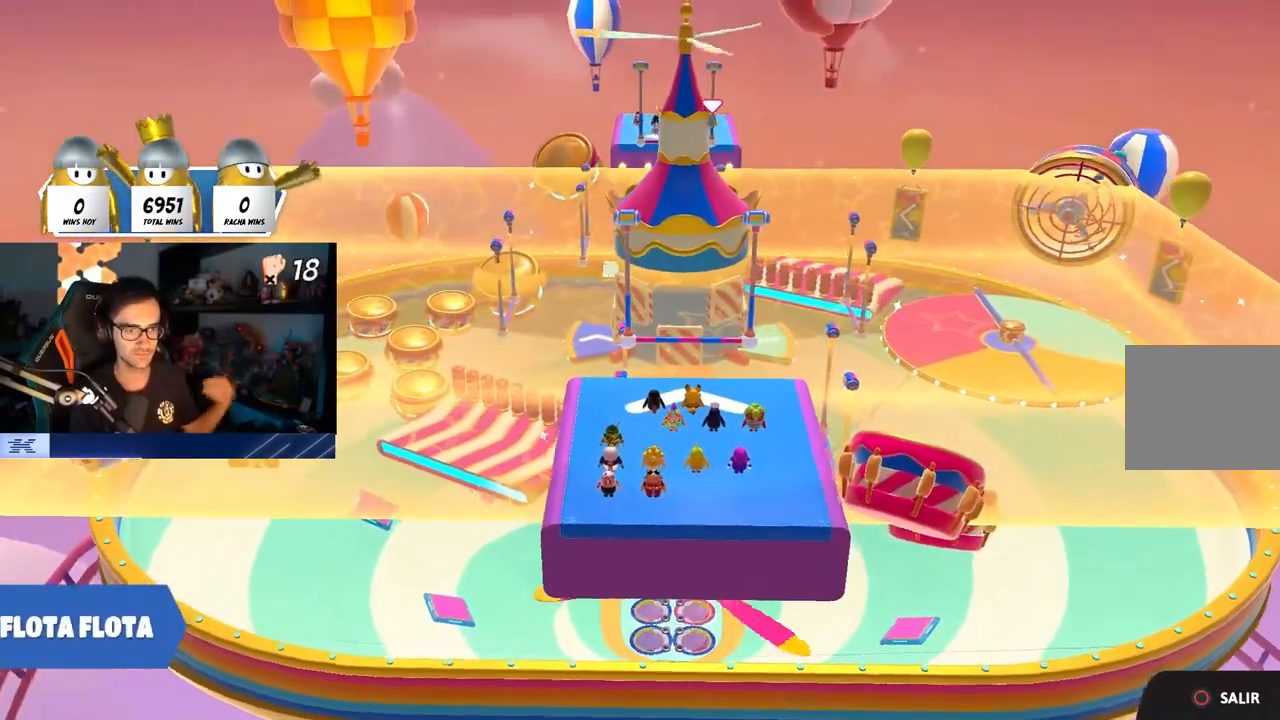
{"buttons": [], "left_stick": "center", "right_stick": "center", "events": []}
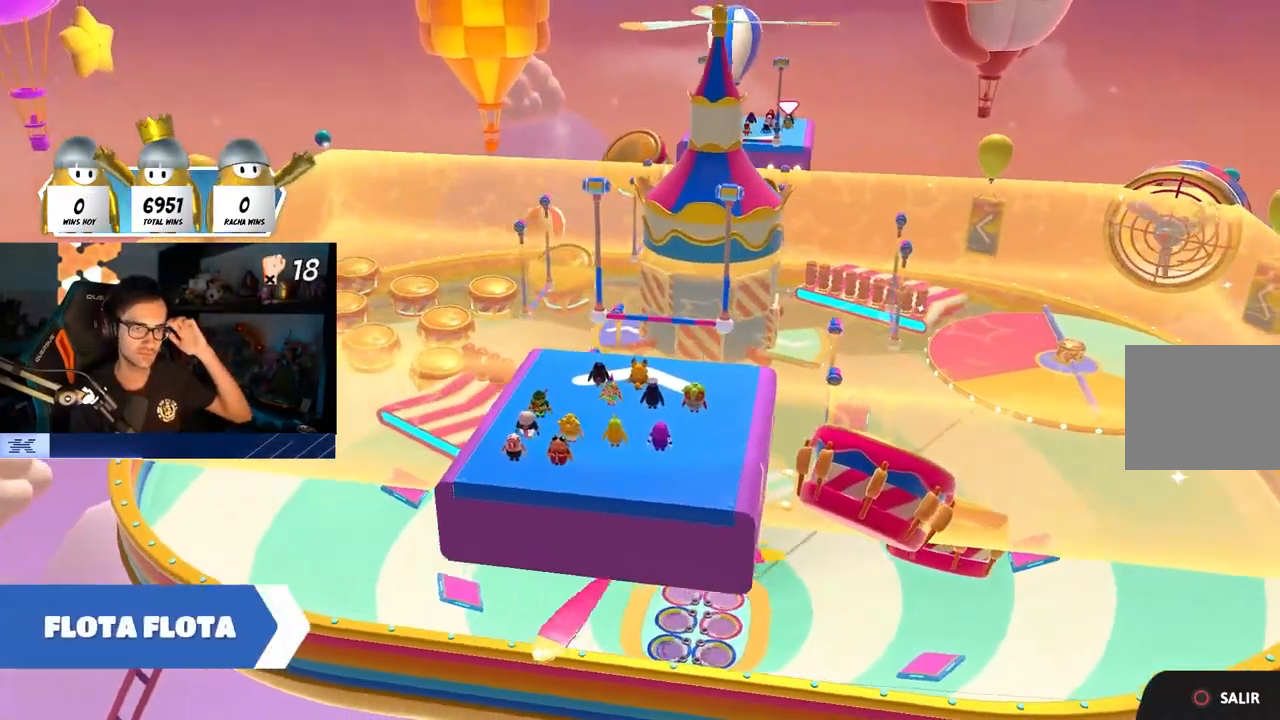
{"buttons": [], "left_stick": "center", "right_stick": "center", "events": []}
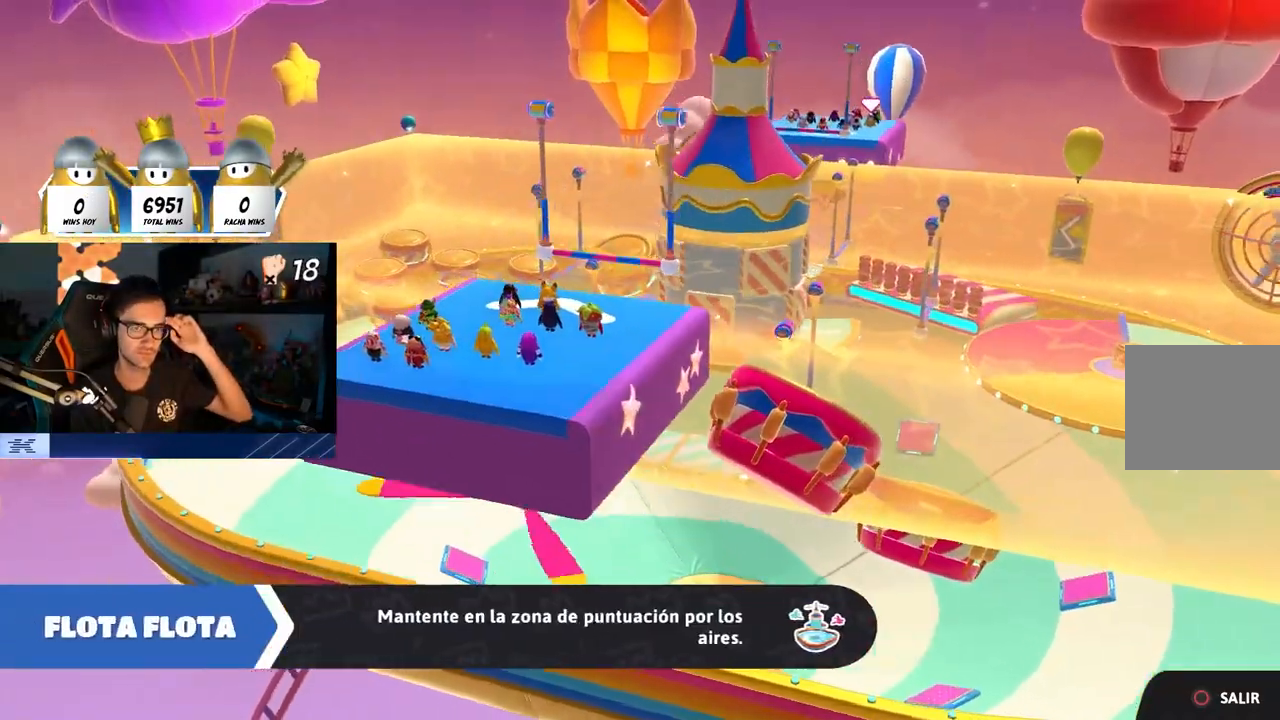
{"buttons": [], "left_stick": "center", "right_stick": "center", "events": []}
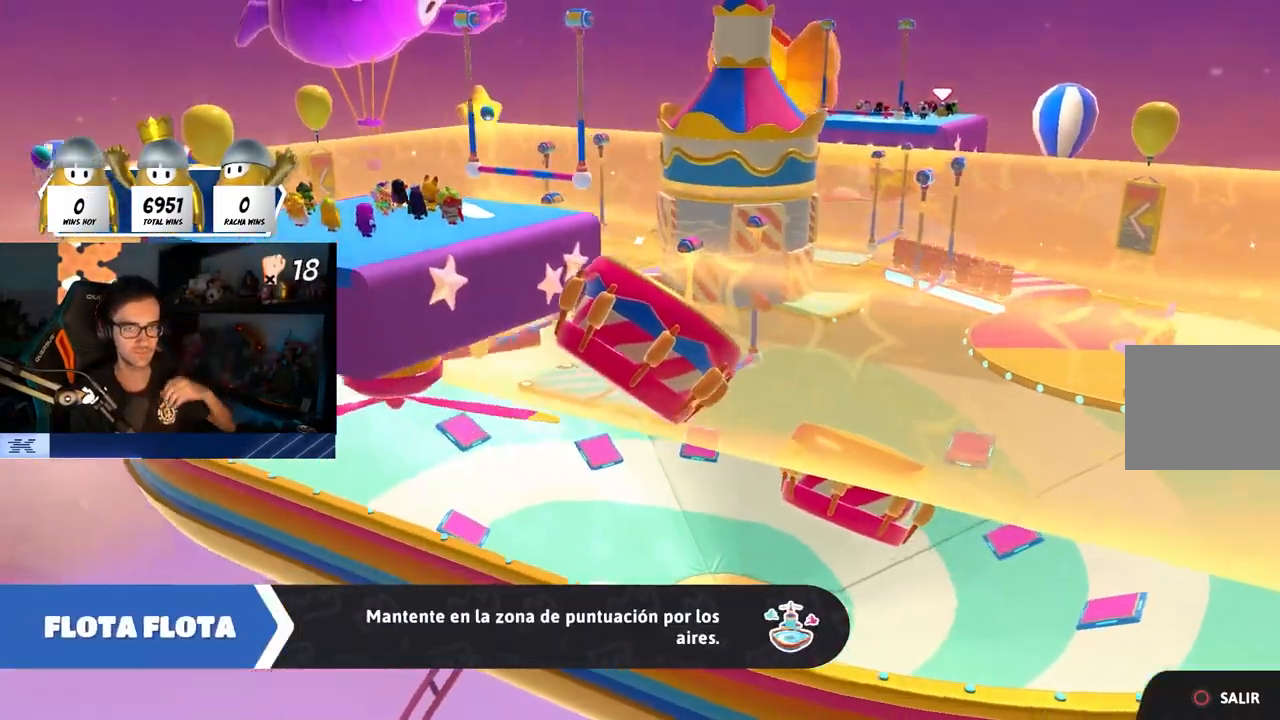
{"buttons": [], "left_stick": "center", "right_stick": "center", "events": []}
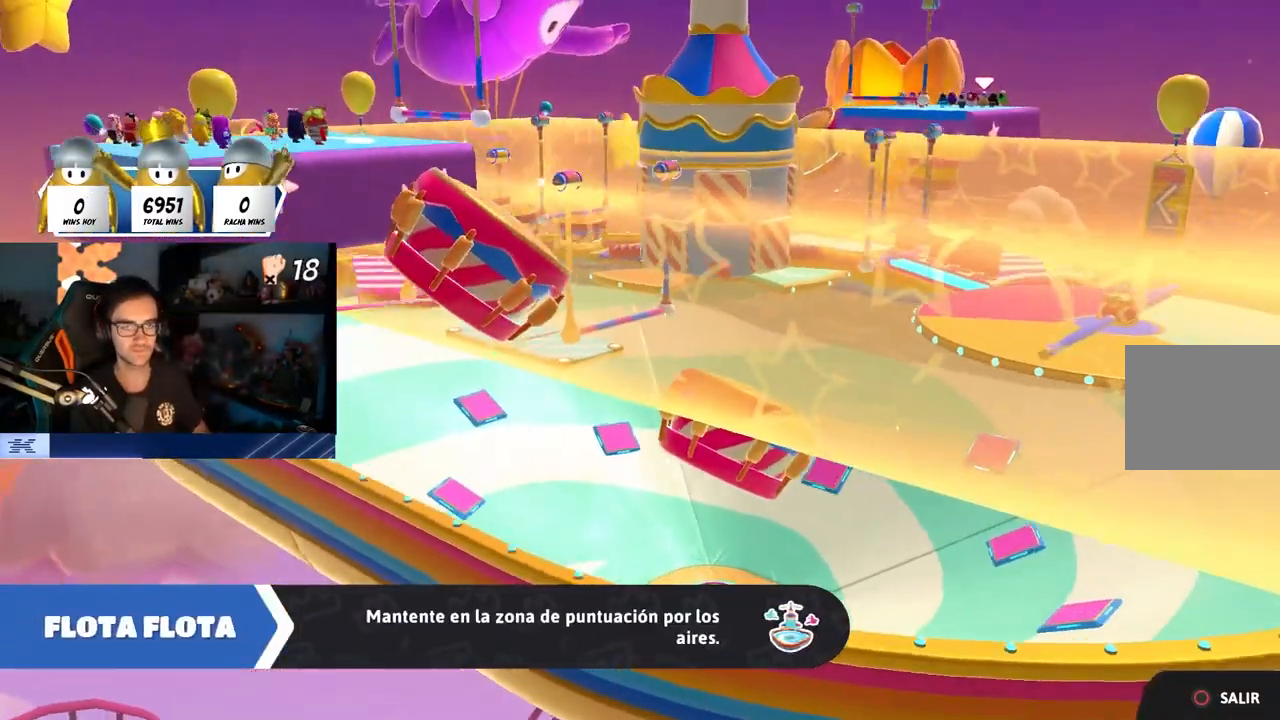
{"buttons": [], "left_stick": "center", "right_stick": "center", "events": []}
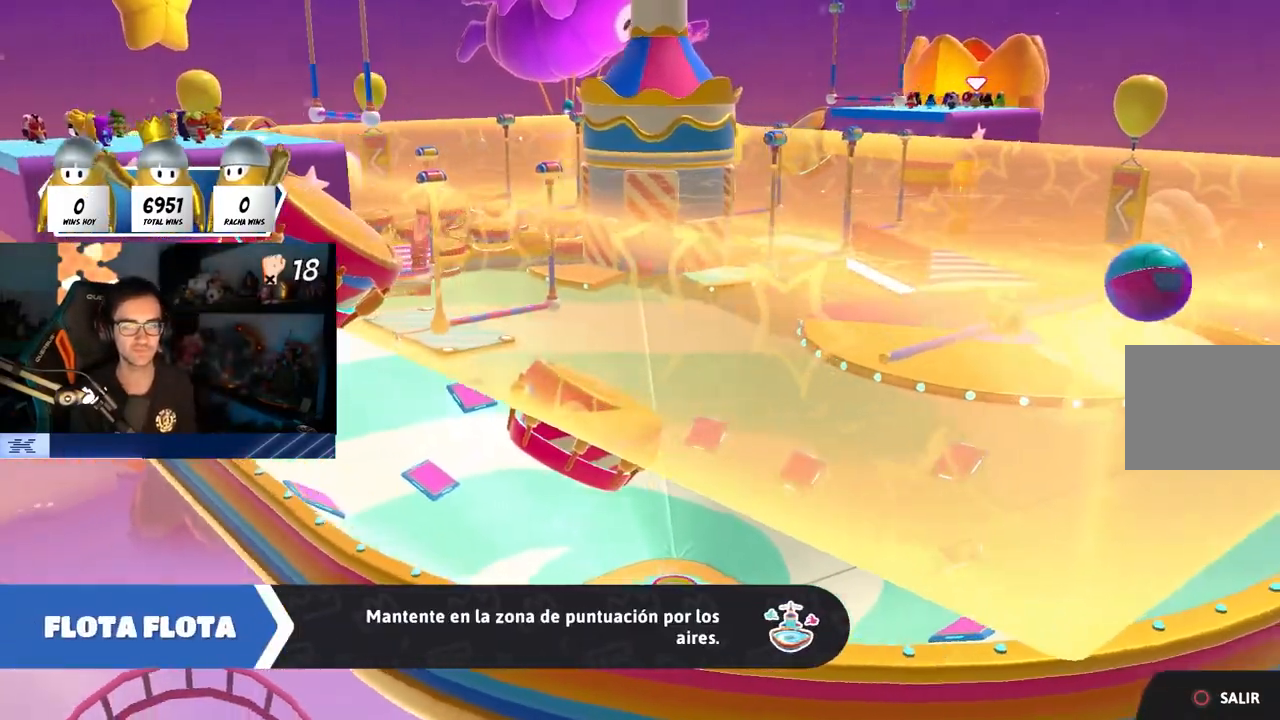
{"buttons": [], "left_stick": "up", "right_stick": "center", "events": [[233, "right_stick", "down"], [267, "left_stick", "up"], [400, "right_stick", "center"]]}
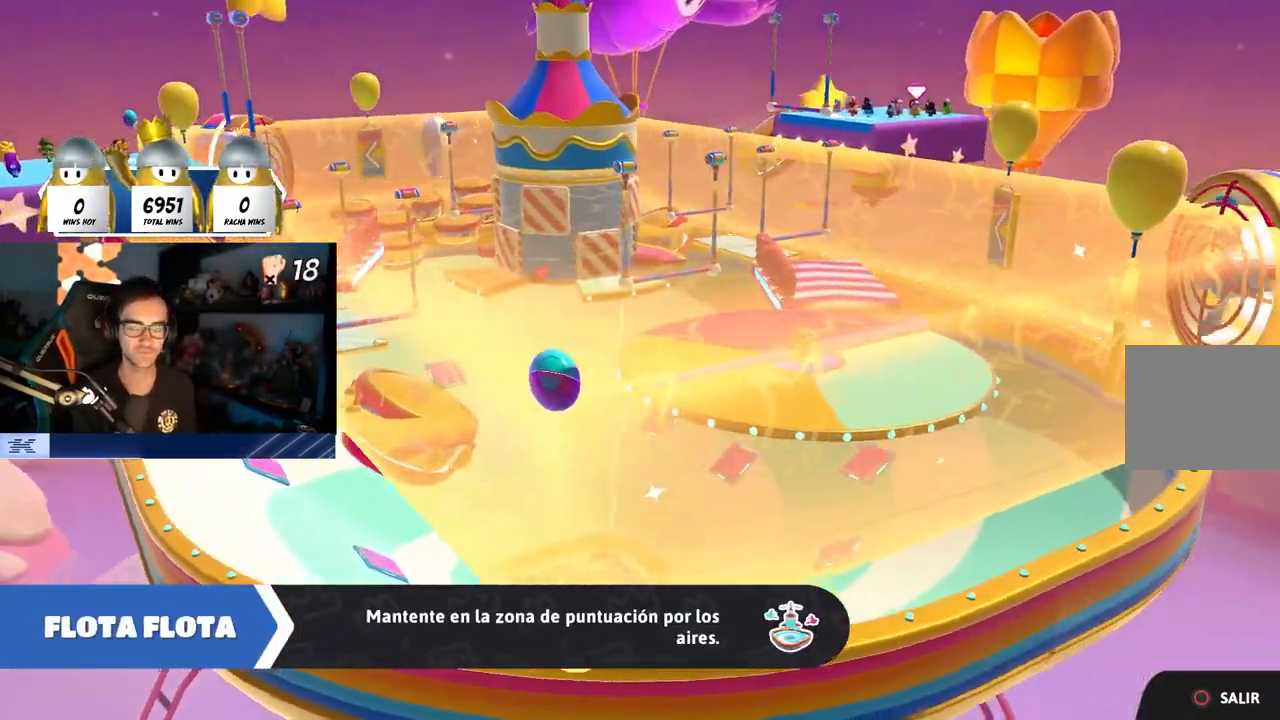
{"buttons": [], "left_stick": "up", "right_stick": "down-left", "events": [[83, "right_stick", "down"], [183, "right_stick", "center"], [383, "right_stick", "down-left"]]}
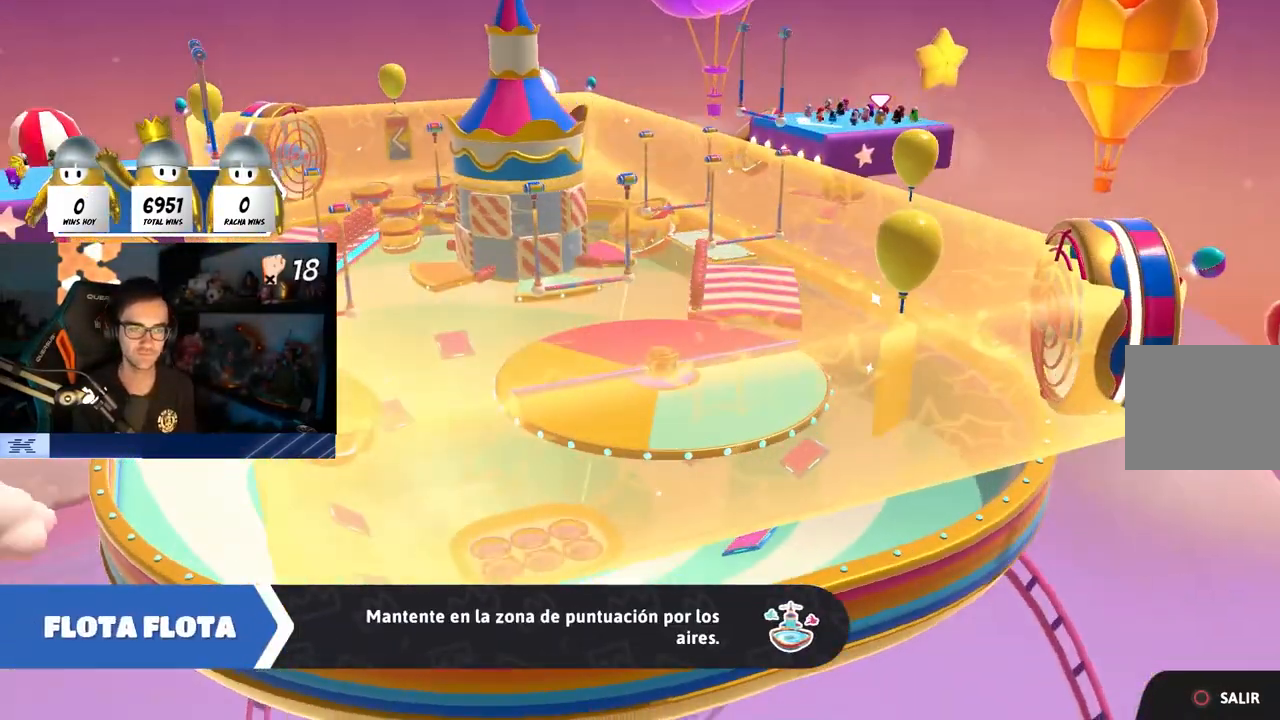
{"buttons": [], "left_stick": "up", "right_stick": "down-left", "events": [[17, "right_stick", "center"], [183, "right_stick", "down-left"], [300, "right_stick", "center"], [483, "right_stick", "down-left"]]}
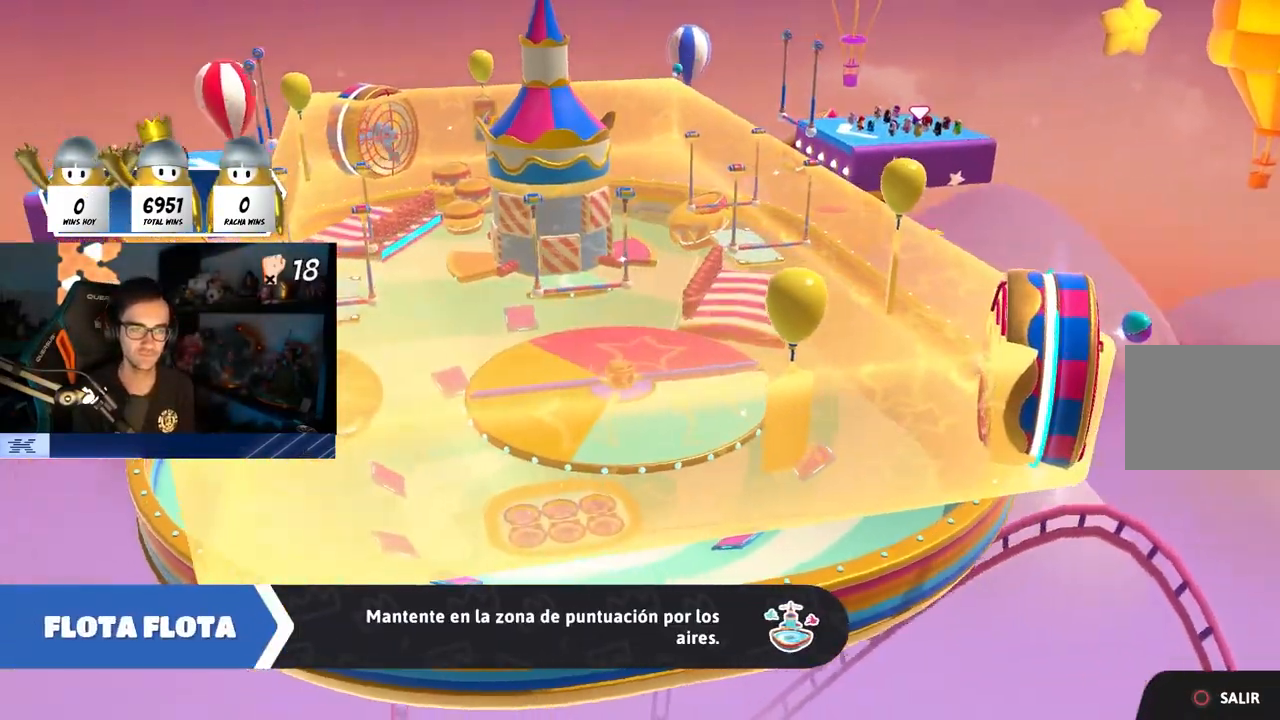
{"buttons": [], "left_stick": "up", "right_stick": "center", "events": [[83, "right_stick", "center"], [317, "right_stick", "down-left"], [417, "right_stick", "center"]]}
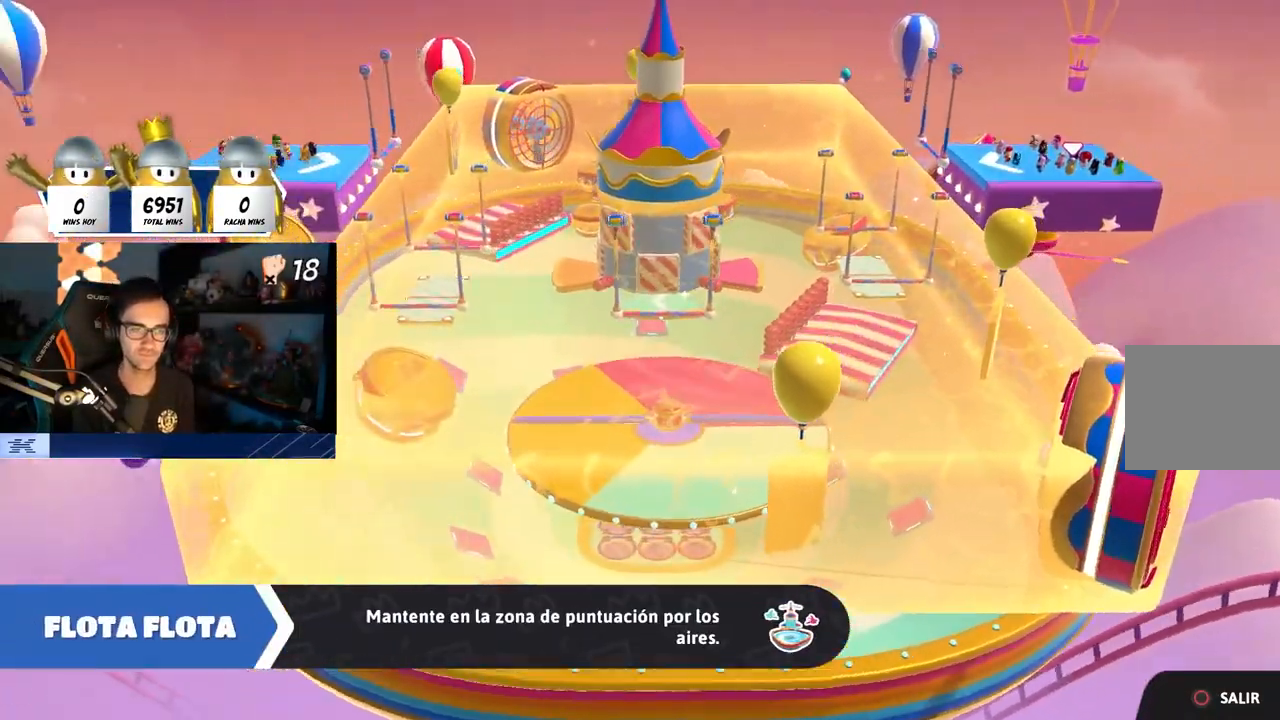
{"buttons": [], "left_stick": "up", "right_stick": "center", "events": []}
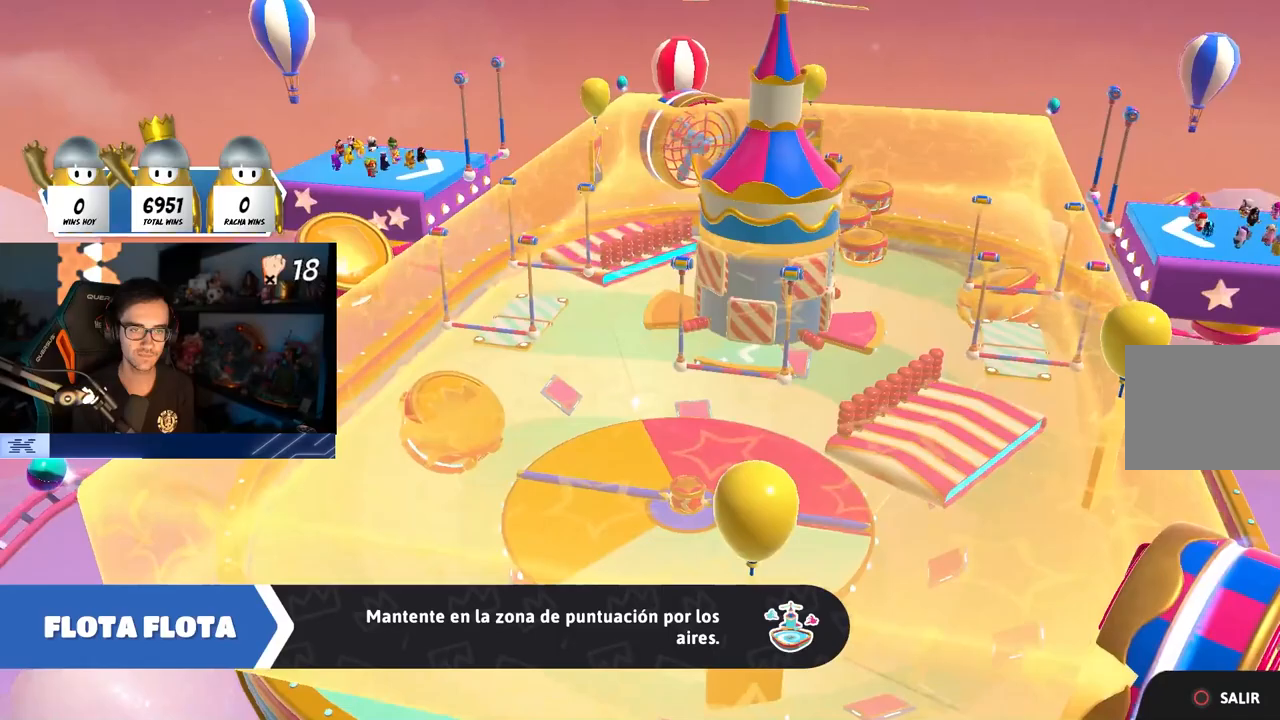
{"buttons": [], "left_stick": "up", "right_stick": "center", "events": []}
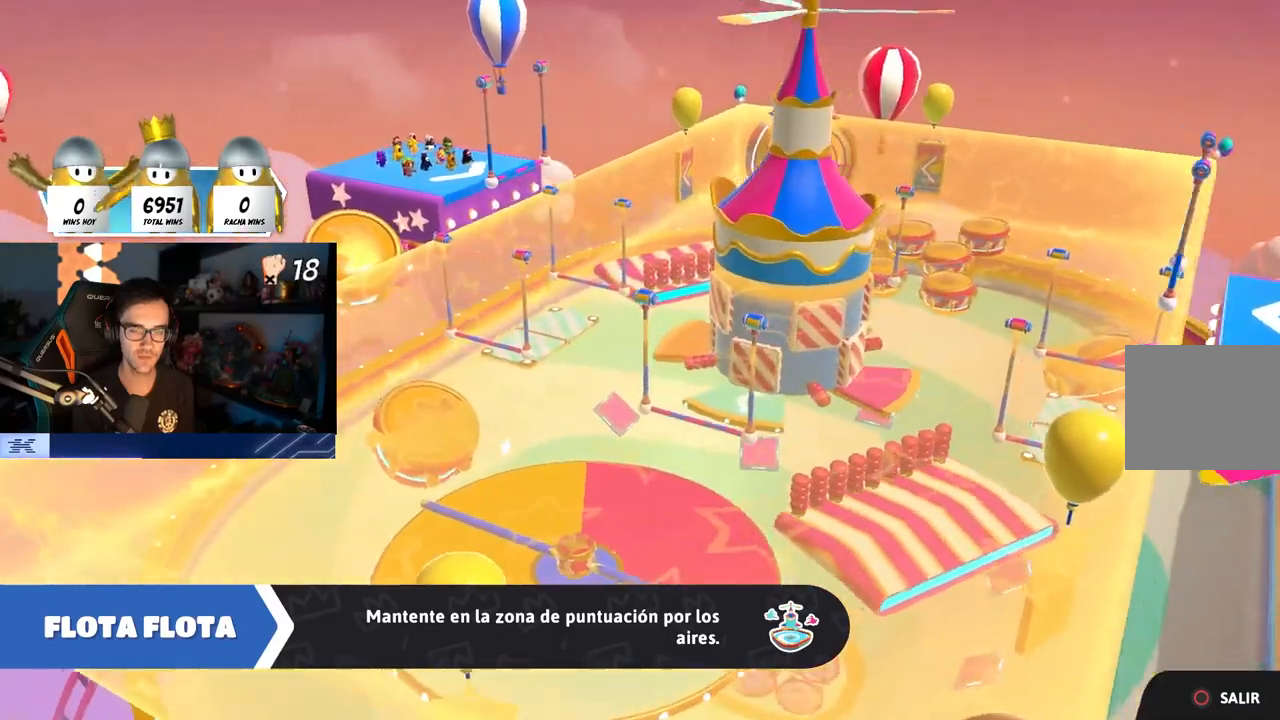
{"buttons": [], "left_stick": "up", "right_stick": "center", "events": []}
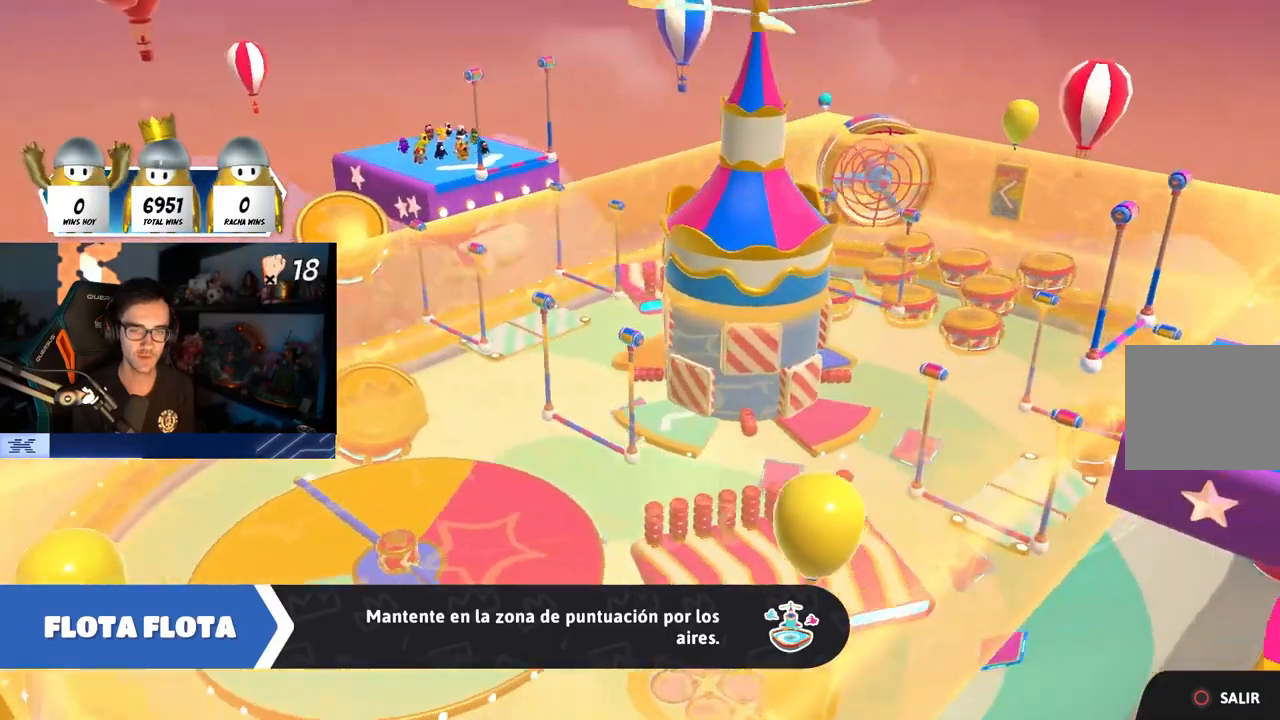
{"buttons": [], "left_stick": "up", "right_stick": "center", "events": []}
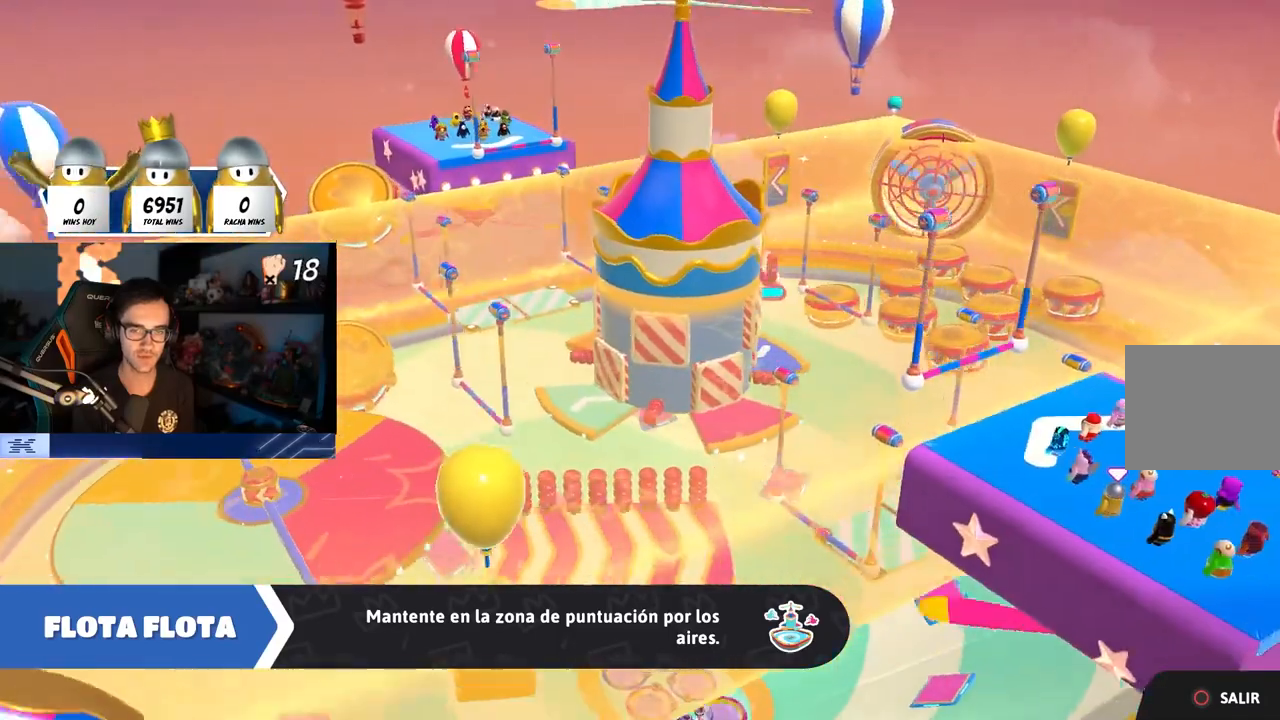
{"buttons": [], "left_stick": "up-right", "right_stick": "center", "events": [[267, "left_stick", "center"], [400, "left_stick", "up-right"]]}
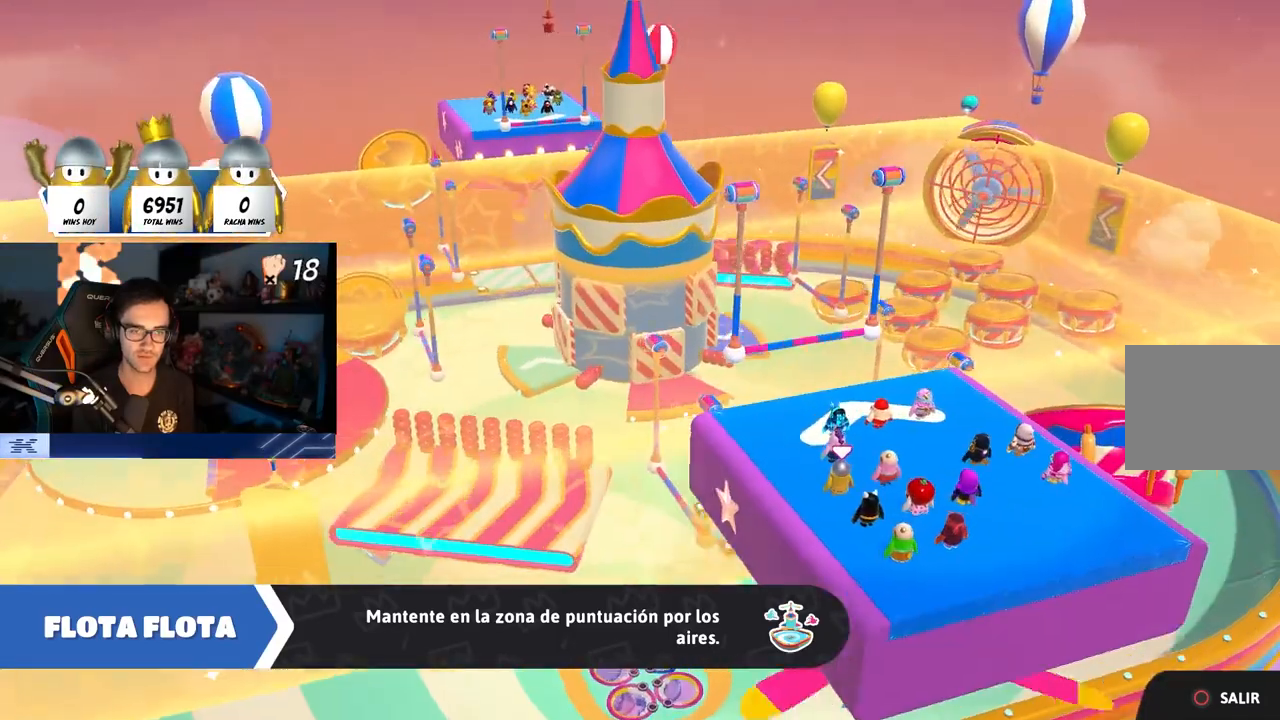
{"buttons": [], "left_stick": "up", "right_stick": "center", "events": [[100, "left_stick", "up"], [233, "left_stick", "up-right"], [367, "left_stick", "up"]]}